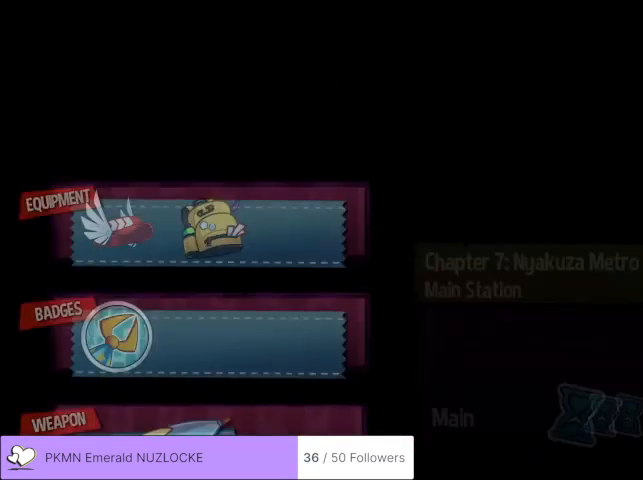
Gameplay with a controller (Xbox layout); each line is a JSON object with the inputs held at the frame after it. "events" lists button and stick changes between this image and that frame as [ms after this image, input, new state], when the widget could be followed in between. Not read: DPAD_DOWN DPAD_LEFT DPAD_RIGHT DPAD_UP L1 L2 L3 R1 R2 R3 SELECT START right_stick.
{"buttons": ["A"], "left_stick": "center", "events": [[433, "A", "down"]]}
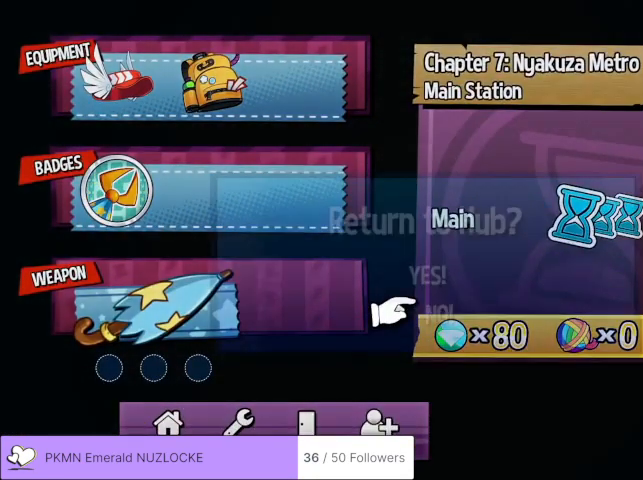
{"buttons": [], "left_stick": "center", "events": [[33, "A", "up"], [333, "A", "down"], [433, "A", "up"]]}
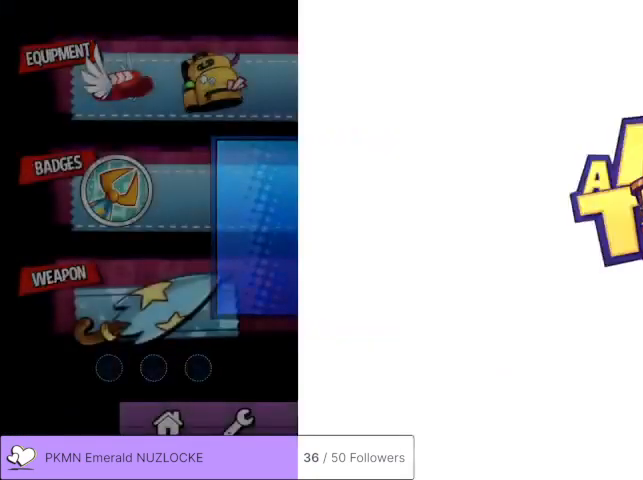
{"buttons": [], "left_stick": "center", "events": []}
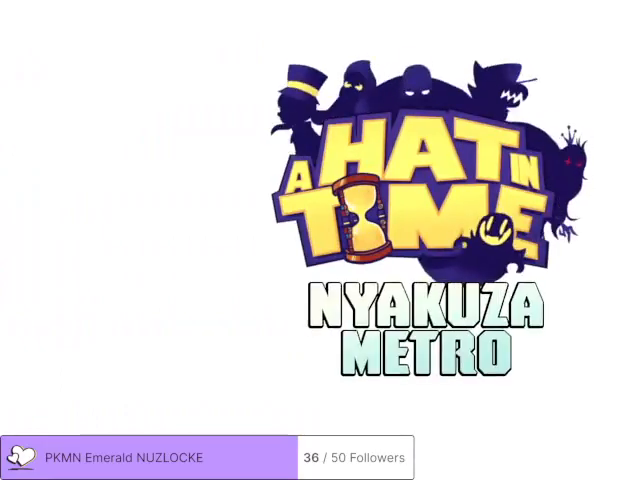
{"buttons": [], "left_stick": "center", "events": []}
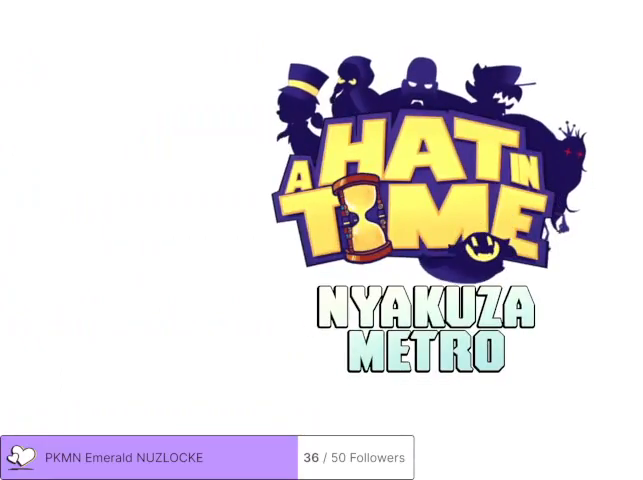
{"buttons": [], "left_stick": "center", "events": []}
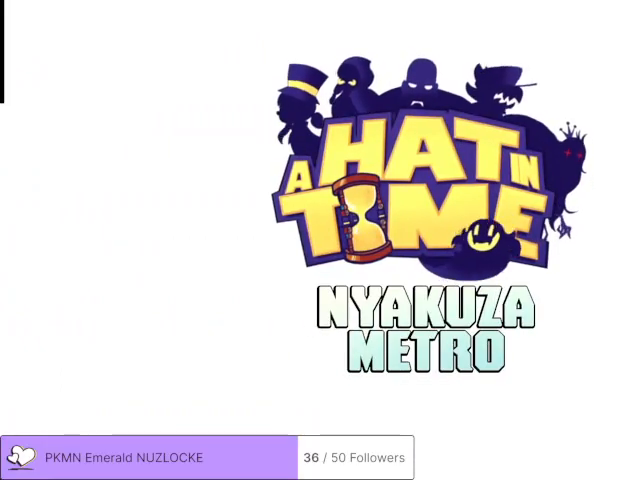
{"buttons": [], "left_stick": "center", "events": []}
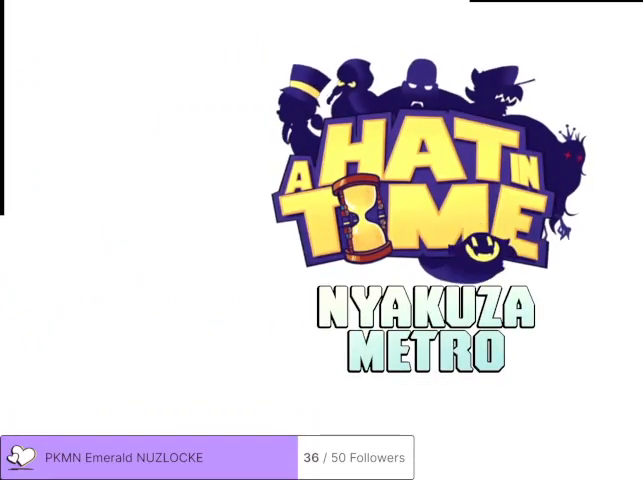
{"buttons": [], "left_stick": "center", "events": []}
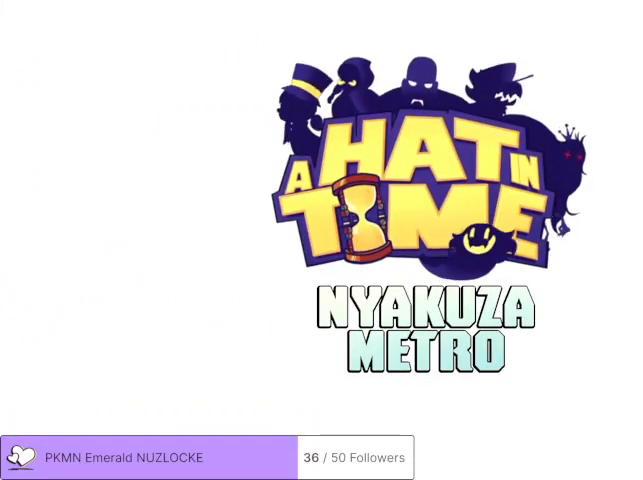
{"buttons": [], "left_stick": "center", "events": []}
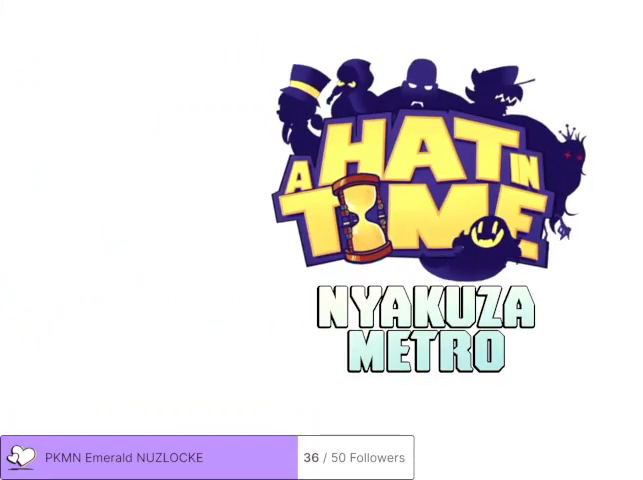
{"buttons": [], "left_stick": "center", "events": []}
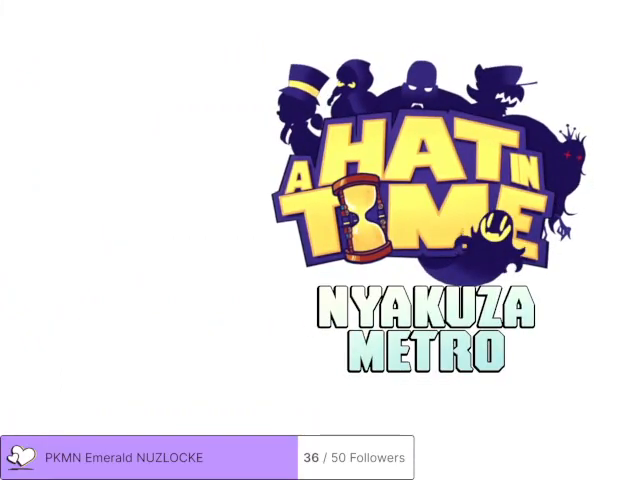
{"buttons": [], "left_stick": "center", "events": []}
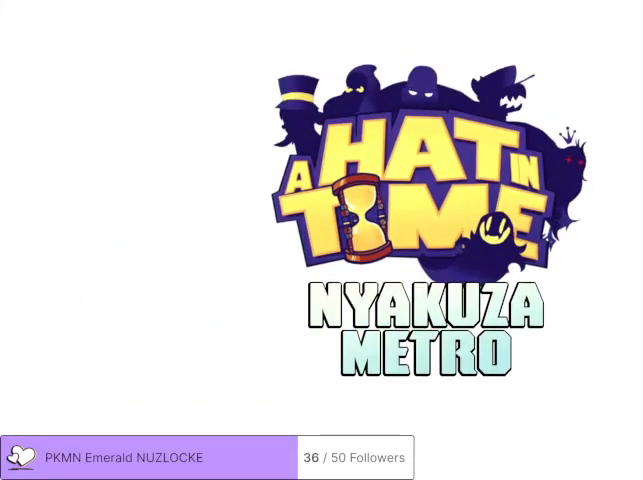
{"buttons": [], "left_stick": "up", "events": [[333, "left_stick", "up"]]}
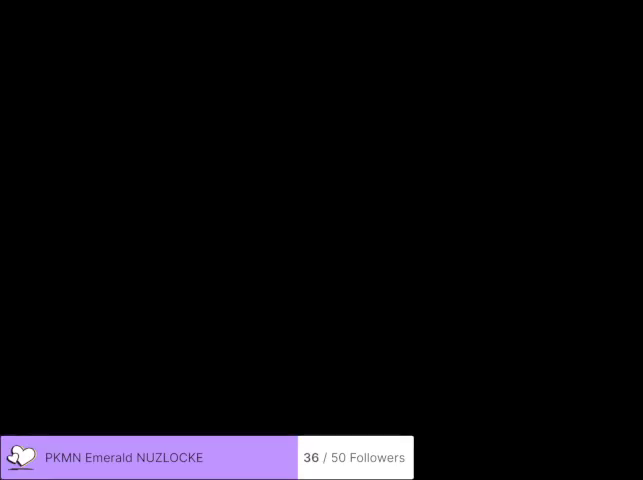
{"buttons": [], "left_stick": "up", "events": []}
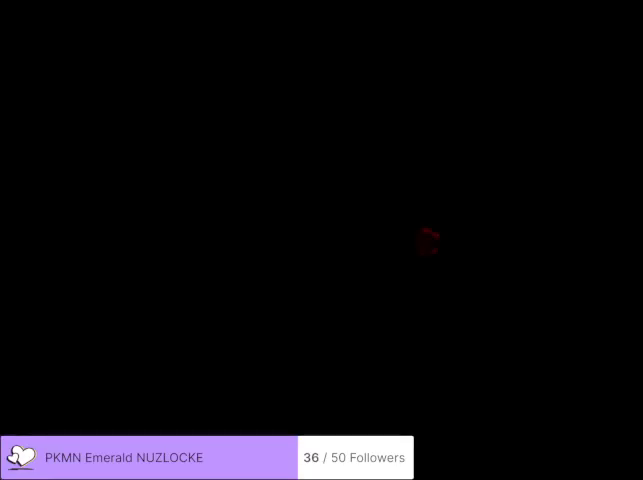
{"buttons": [], "left_stick": "up-left", "events": [[167, "left_stick", "up-left"]]}
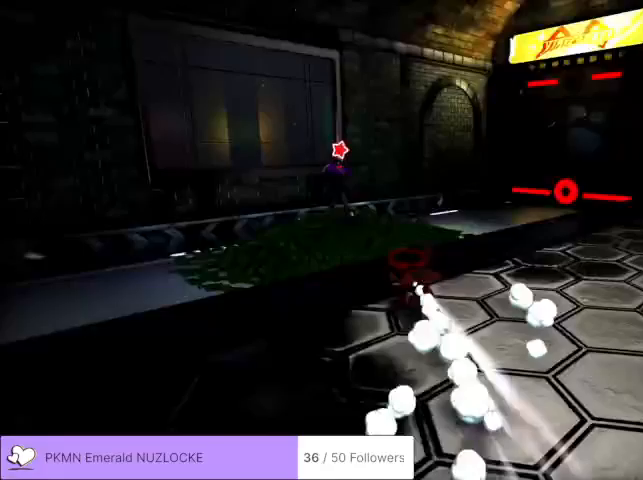
{"buttons": ["B"], "left_stick": "up-left"}
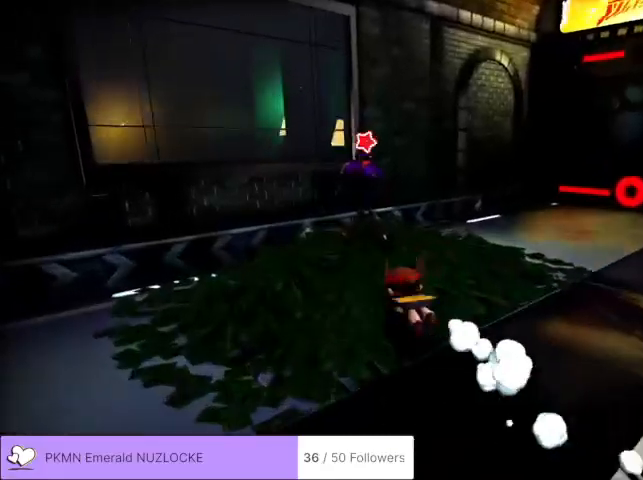
{"buttons": [], "left_stick": "center", "events": [[67, "B", "up"], [100, "B", "down"], [167, "B", "up"], [233, "B", "down"], [300, "B", "up"], [400, "left_stick", "center"]]}
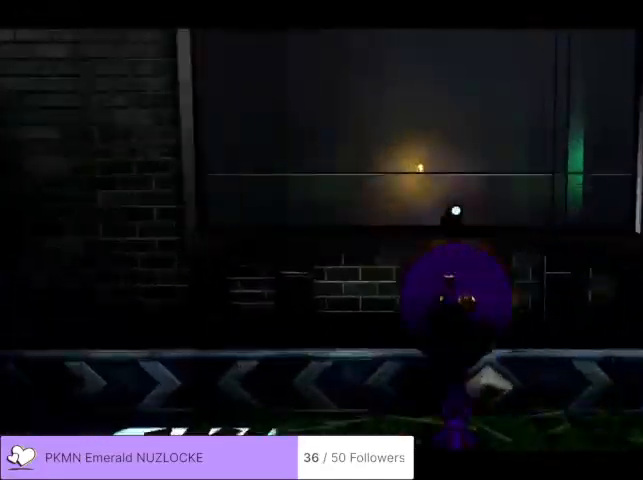
{"buttons": [], "left_stick": "center", "events": []}
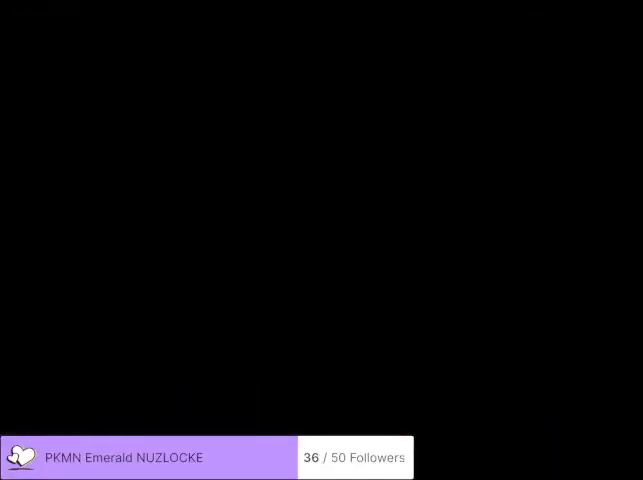
{"buttons": [], "left_stick": "down", "events": [[200, "A", "down"], [267, "left_stick", "down"], [433, "A", "up"]]}
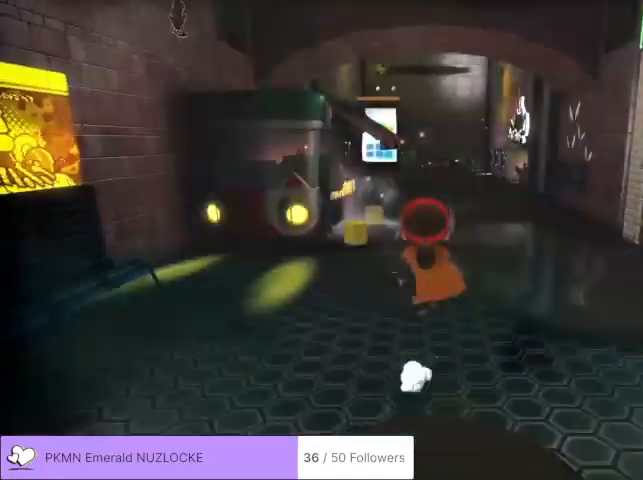
{"buttons": [], "left_stick": "center", "events": [[67, "left_stick", "center"]]}
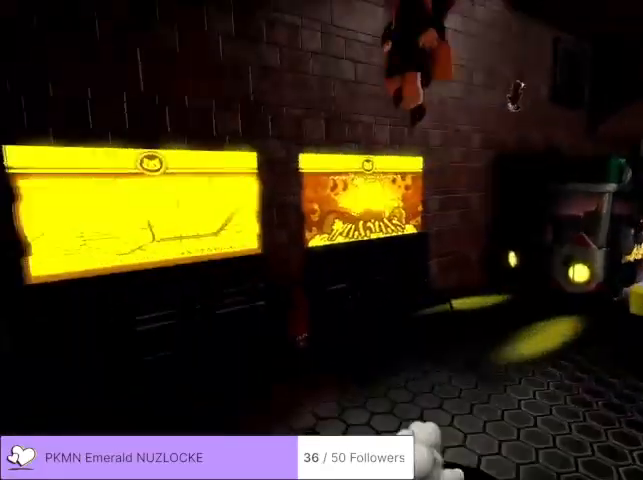
{"buttons": [], "left_stick": "center", "events": []}
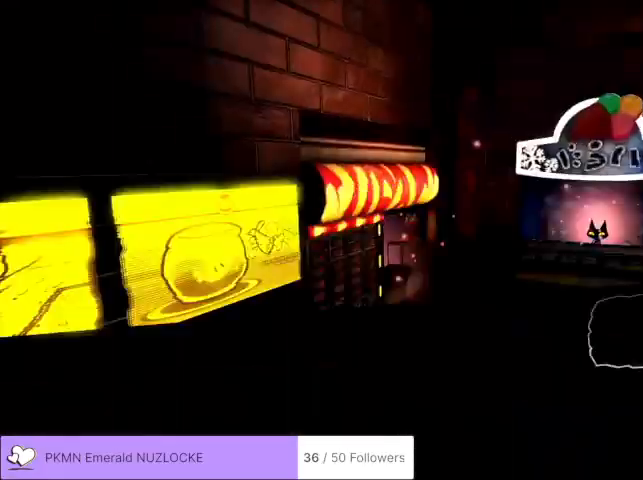
{"buttons": [], "left_stick": "up", "events": [[467, "left_stick", "up"]]}
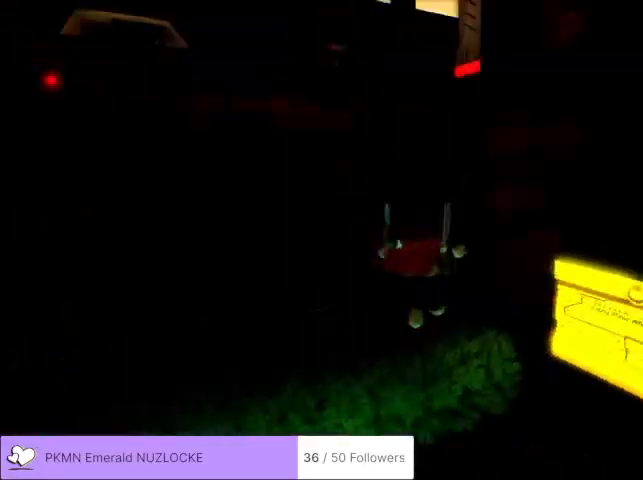
{"buttons": [], "left_stick": "up", "events": [[67, "A", "down"], [333, "A", "up"]]}
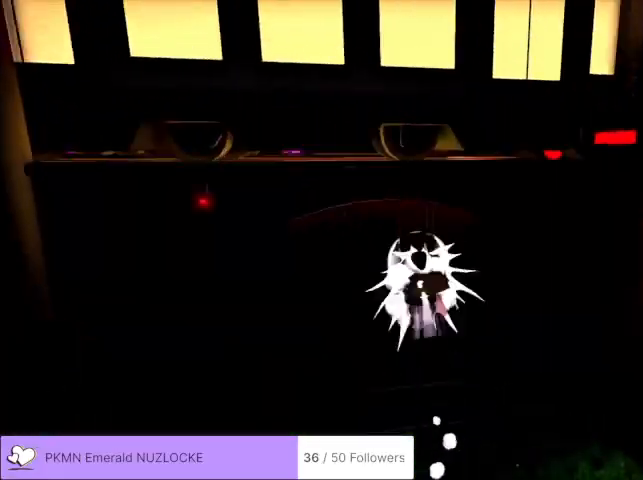
{"buttons": ["A"], "left_stick": "up-left", "events": [[233, "A", "down"], [233, "left_stick", "up-left"]]}
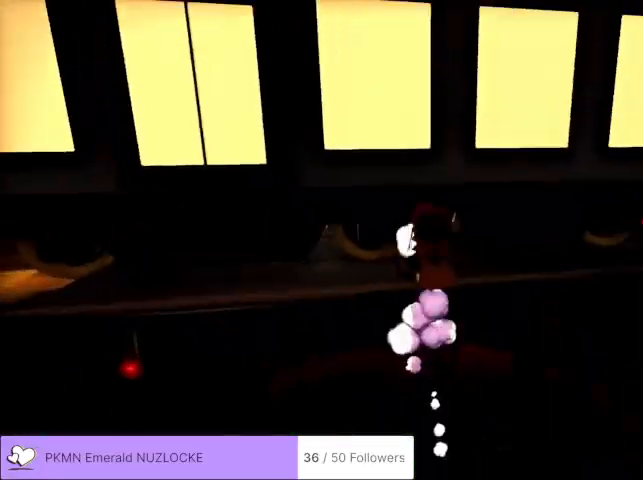
{"buttons": ["A"], "left_stick": "up-left", "events": []}